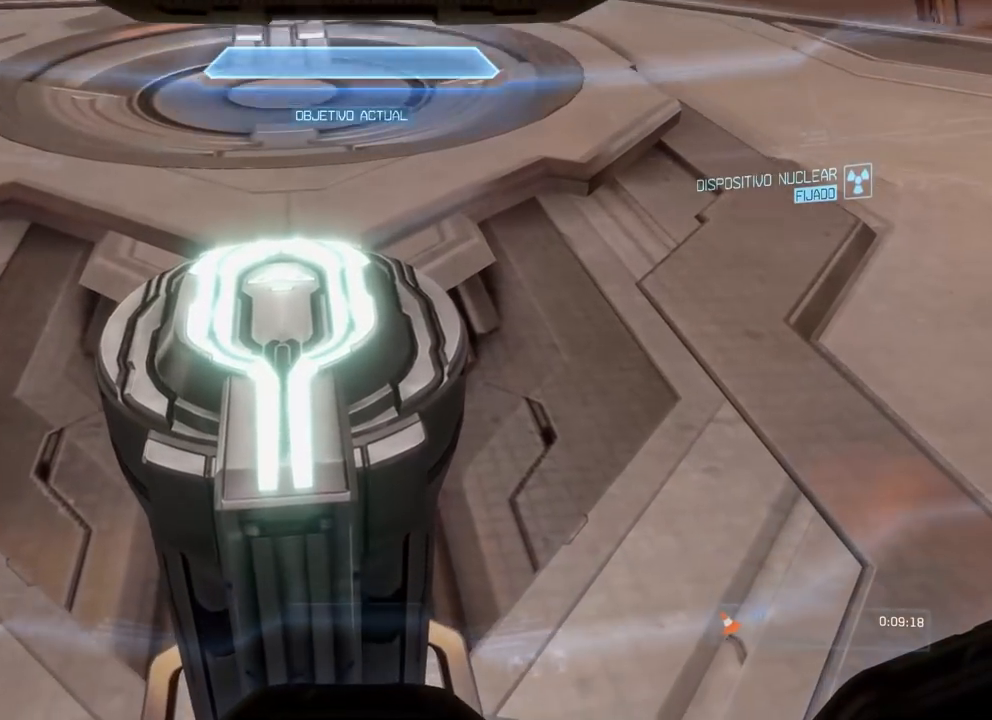
Gameplay with a controller (Xbox layout); each line is a JSON object with the inputs held at the frame after it. "events" lists button and stick changes between this image and that frame as [ms after this image, input, new state], when the widget could be followed in between. Not read: B DPAD_DOWN DPAD_LEFT DPAD_RIGHT DPAD_UP L3 R3 Y.
{"buttons": [], "left_stick": "center", "right_stick": "center", "events": []}
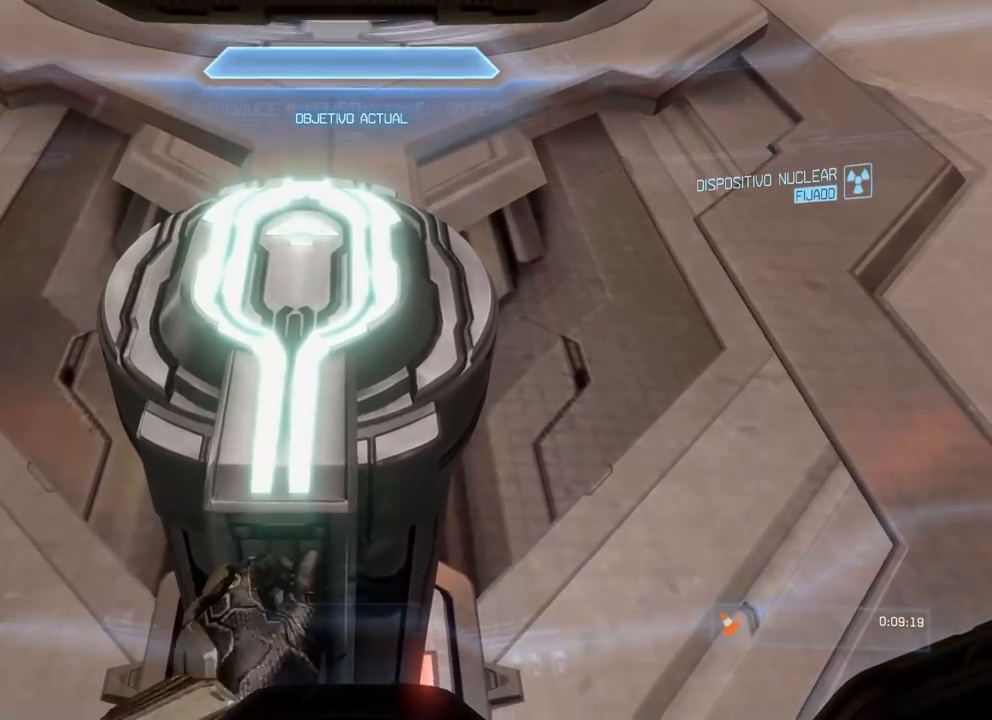
{"buttons": [], "left_stick": "center", "right_stick": "right", "events": [[367, "right_stick", "right"]]}
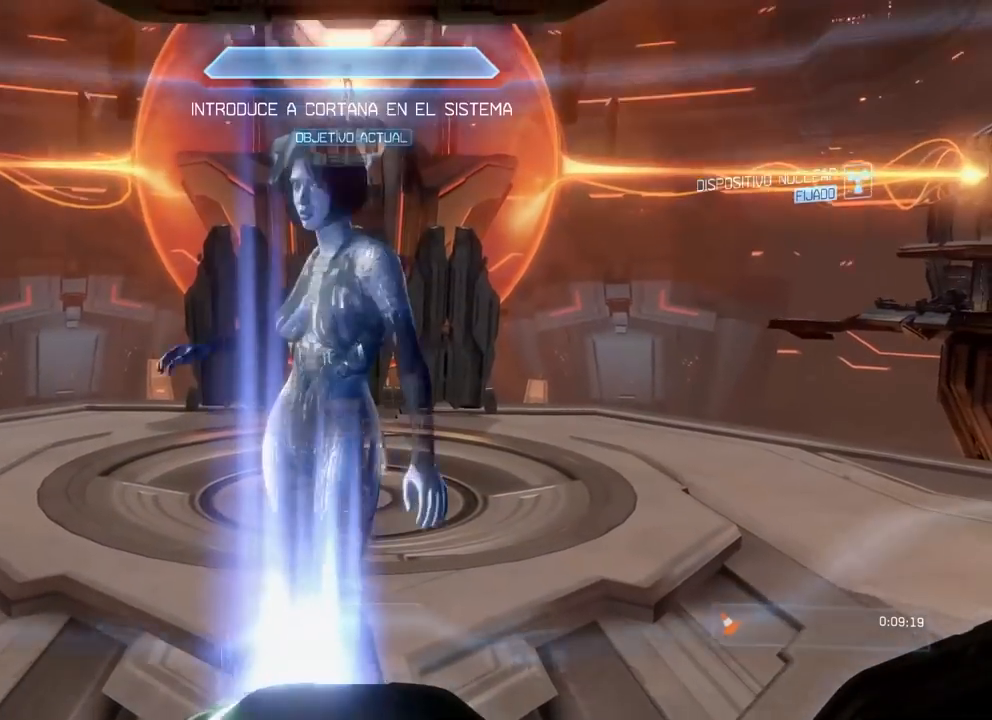
{"buttons": [], "left_stick": "up-right", "right_stick": "right", "events": [[234, "left_stick", "up-right"]]}
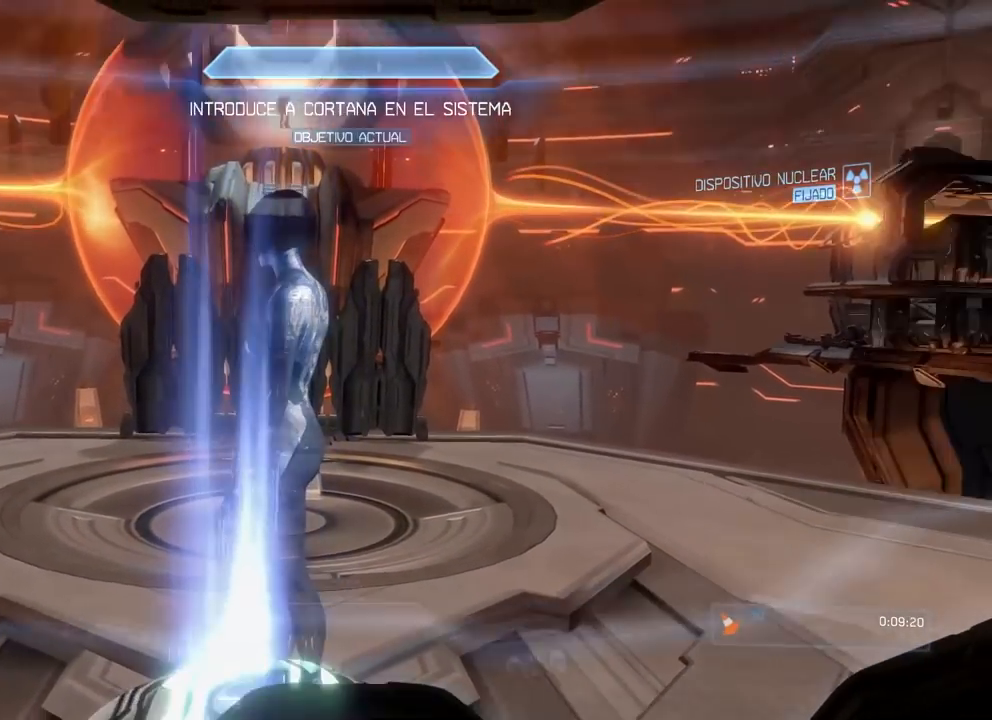
{"buttons": [], "left_stick": "center", "right_stick": "up"}
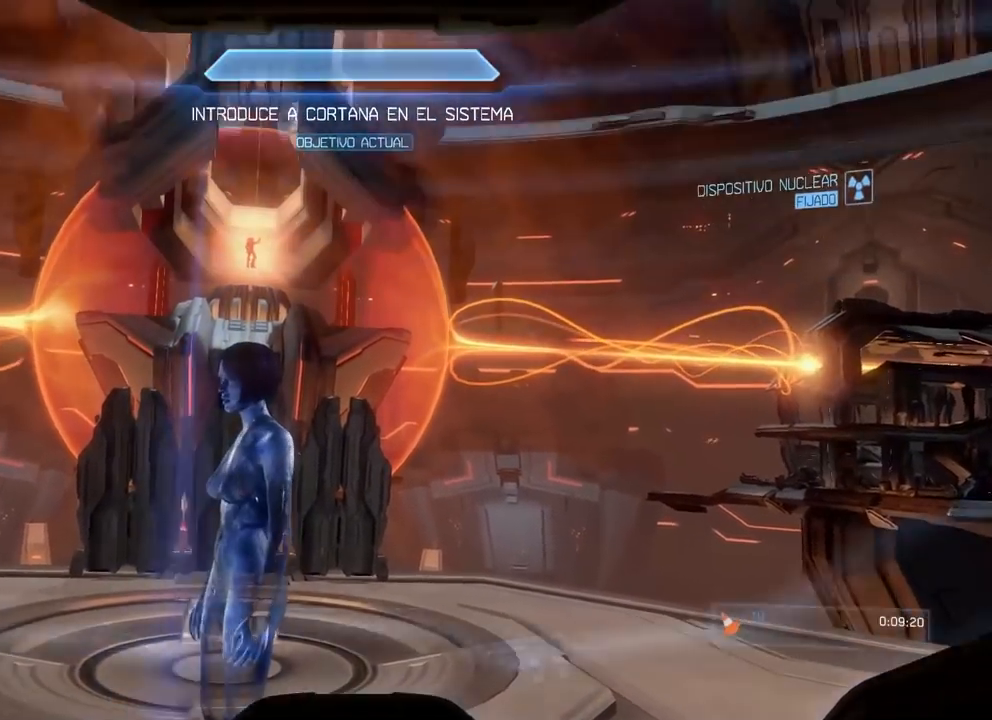
{"buttons": [], "left_stick": "center", "right_stick": "up", "events": []}
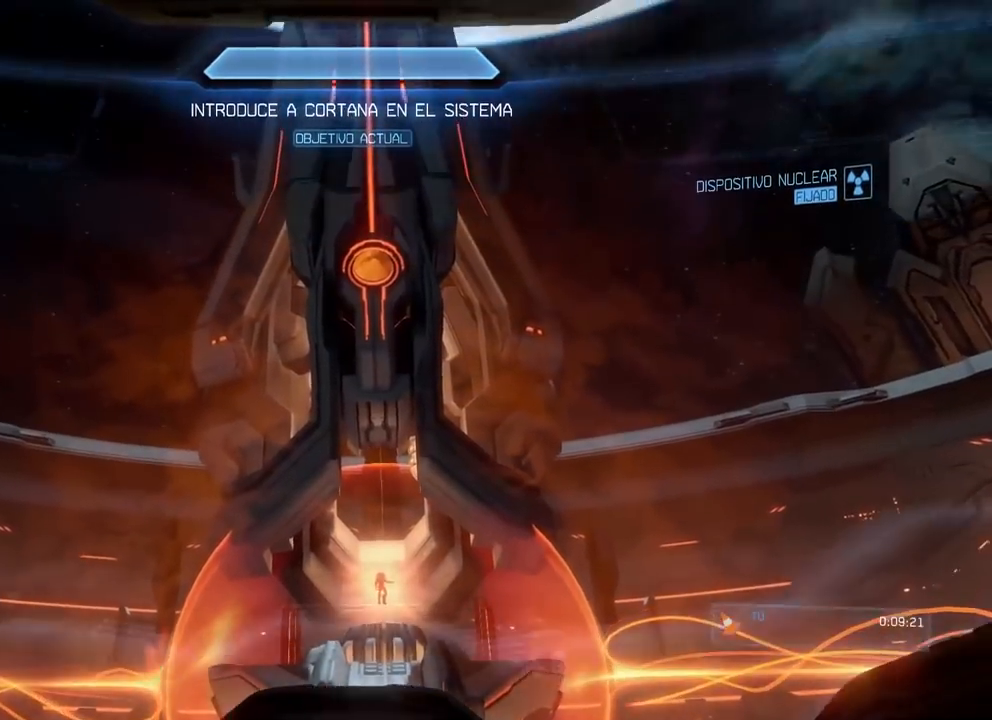
{"buttons": [], "left_stick": "center", "right_stick": "up", "events": []}
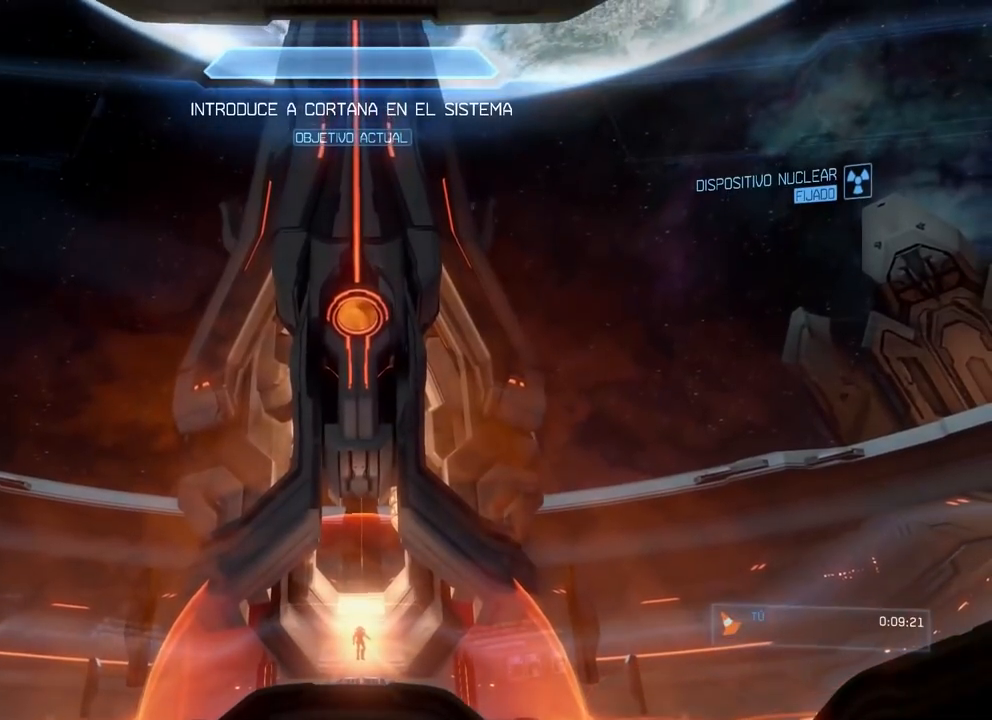
{"buttons": [], "left_stick": "center", "right_stick": "up", "events": []}
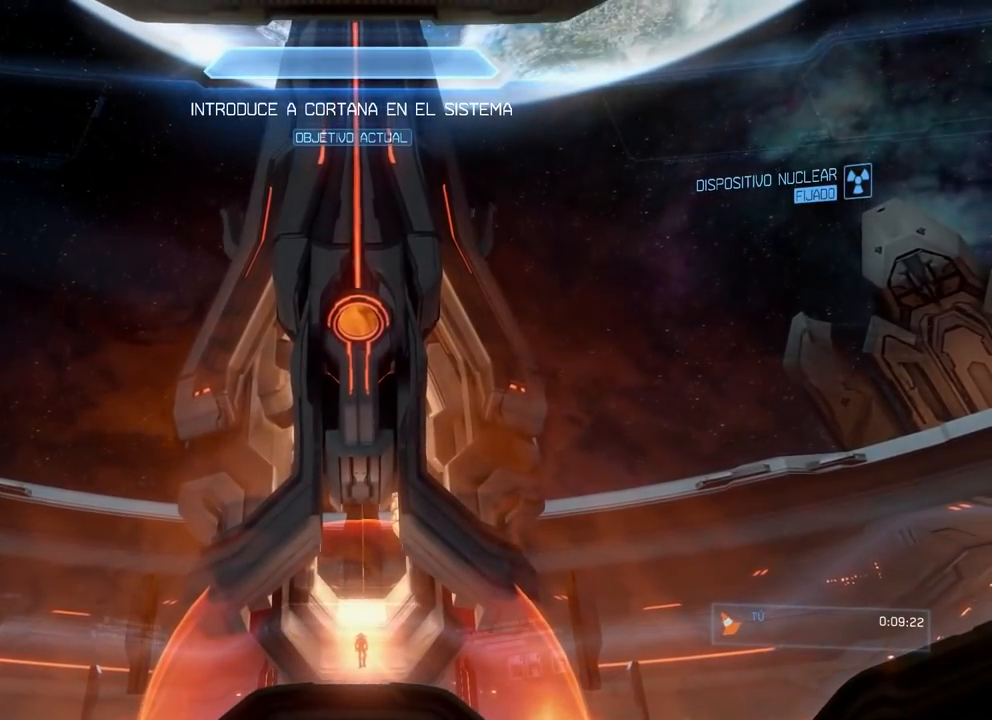
{"buttons": [], "left_stick": "center", "right_stick": "up", "events": []}
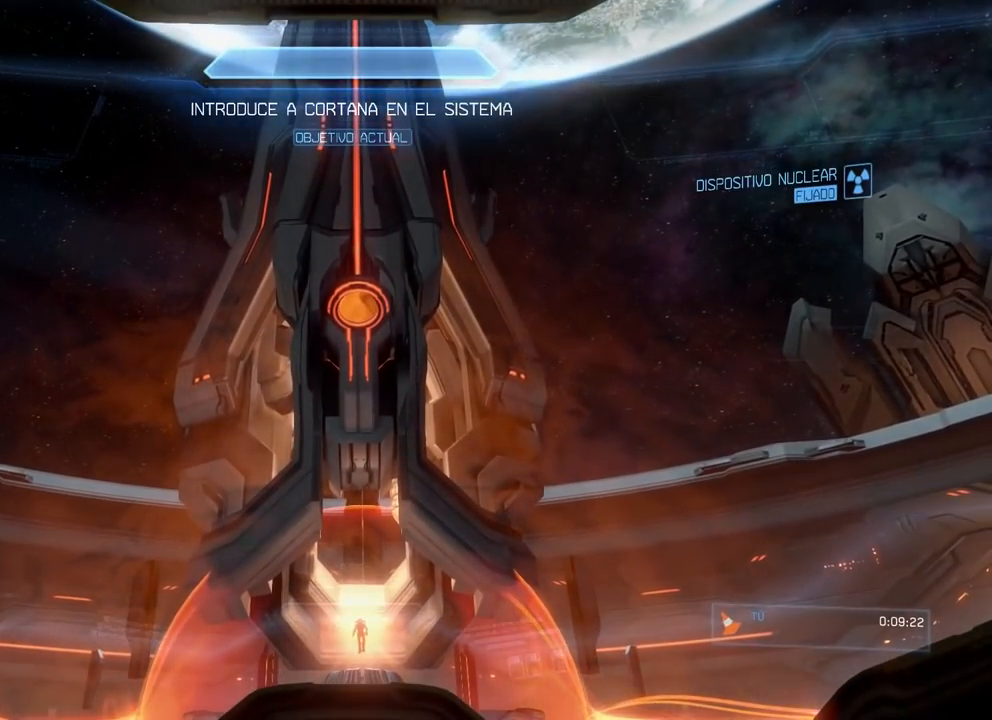
{"buttons": [], "left_stick": "center", "right_stick": "up", "events": []}
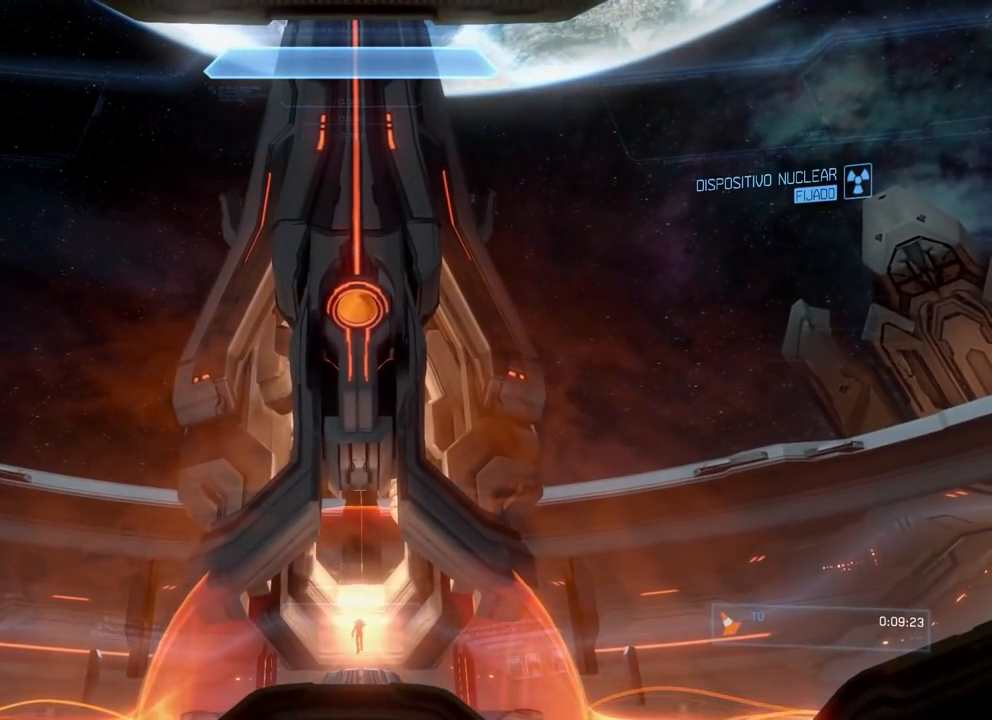
{"buttons": [], "left_stick": "center", "right_stick": "up", "events": []}
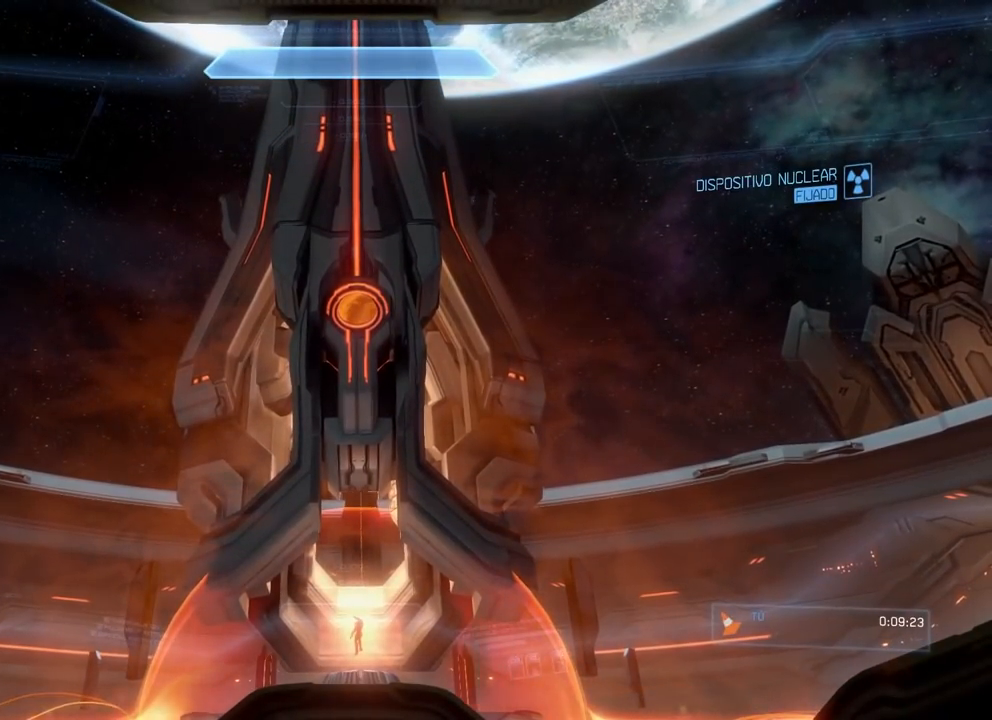
{"buttons": [], "left_stick": "center", "right_stick": "up", "events": []}
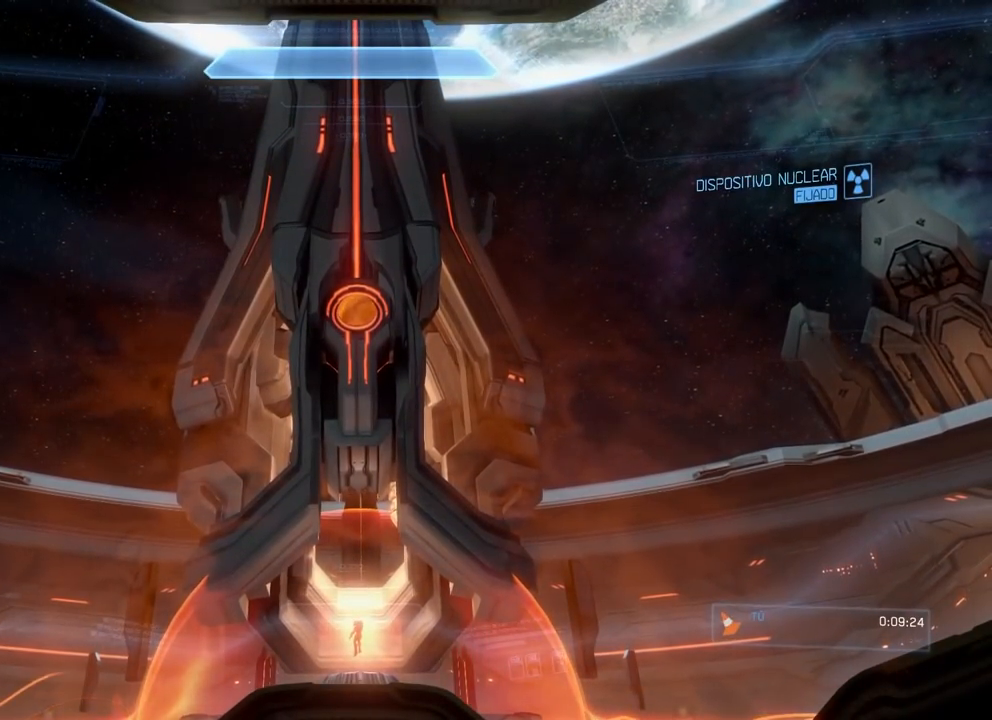
{"buttons": [], "left_stick": "center", "right_stick": "up", "events": []}
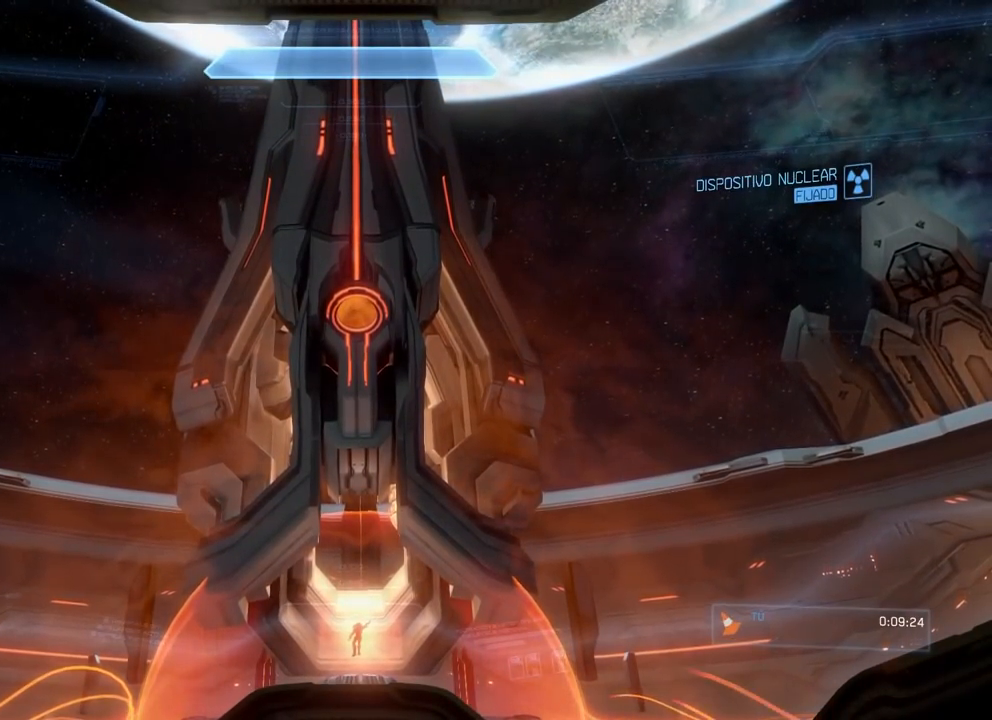
{"buttons": [], "left_stick": "center", "right_stick": "up", "events": []}
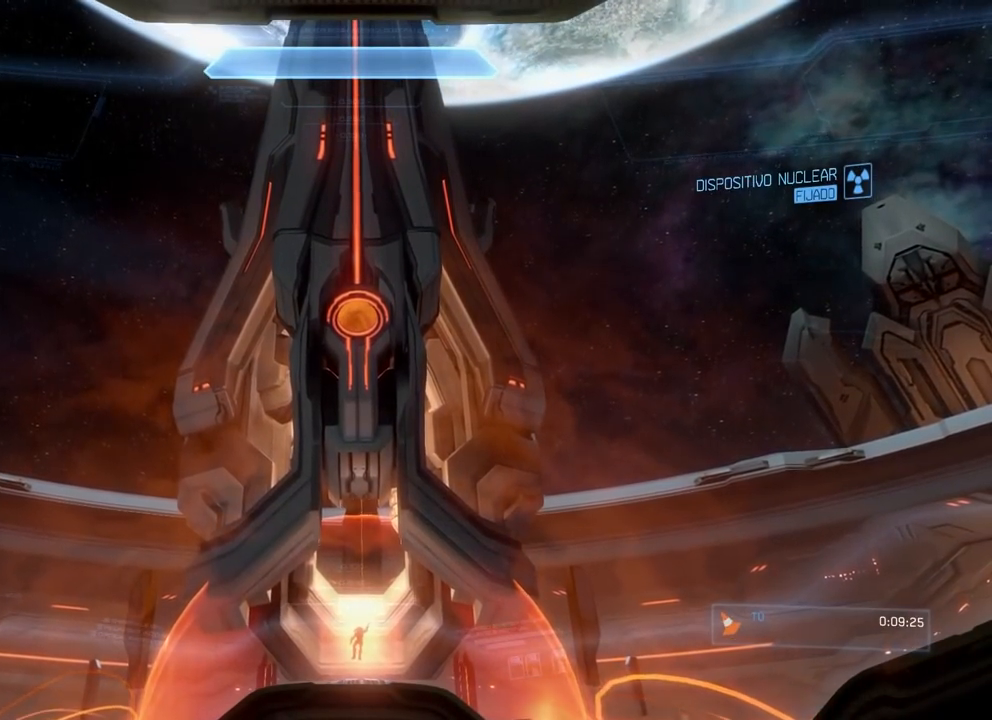
{"buttons": [], "left_stick": "center", "right_stick": "up", "events": []}
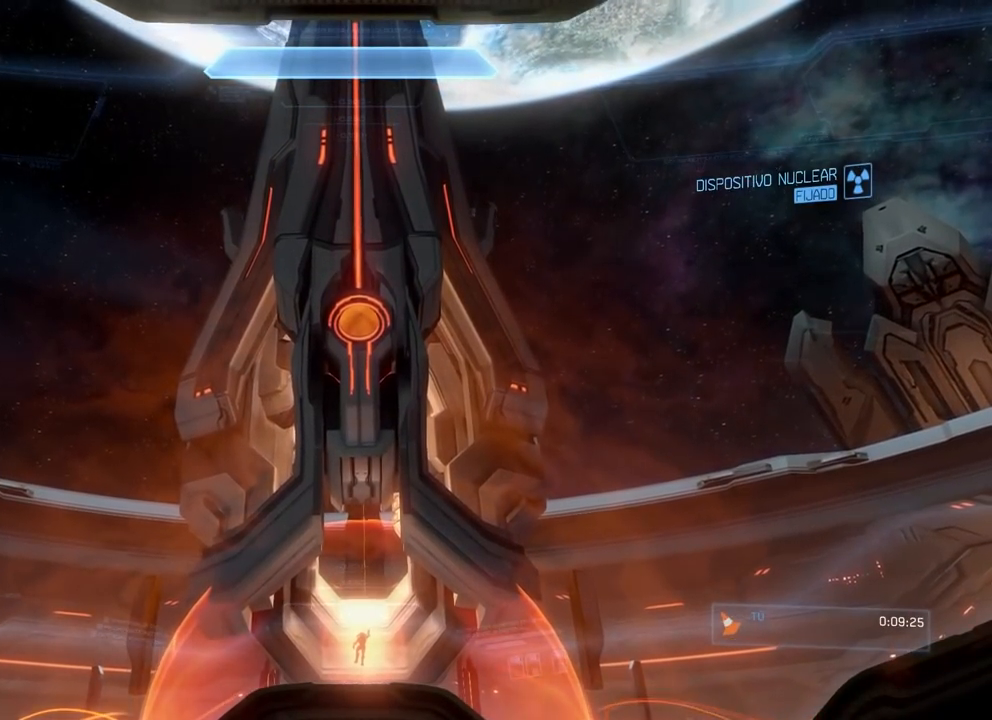
{"buttons": [], "left_stick": "center", "right_stick": "up", "events": []}
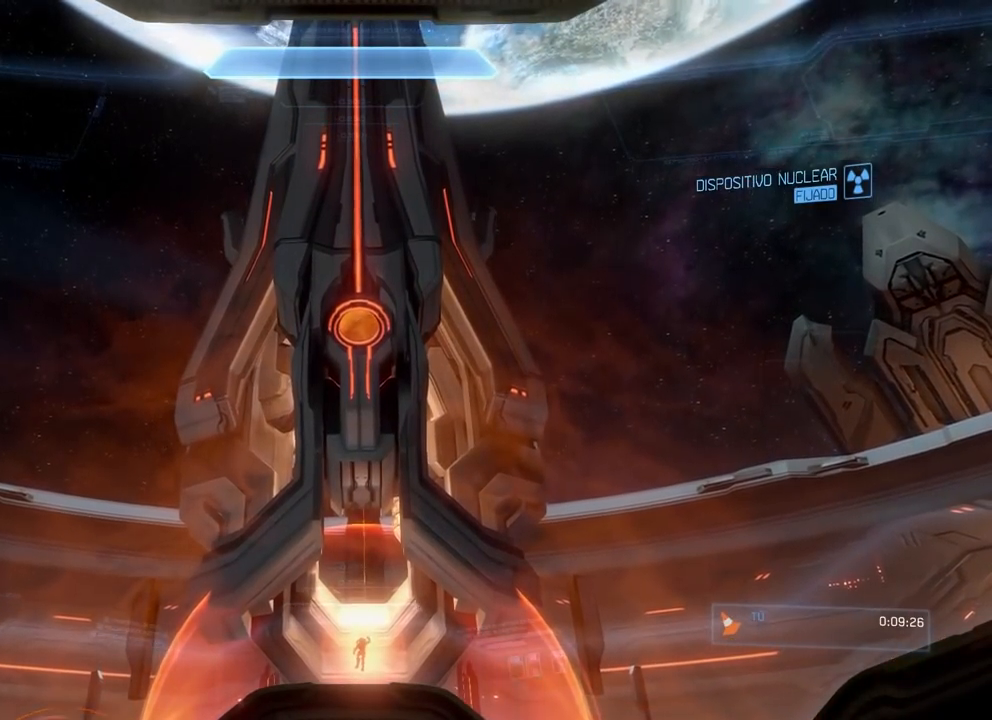
{"buttons": [], "left_stick": "center", "right_stick": "up", "events": []}
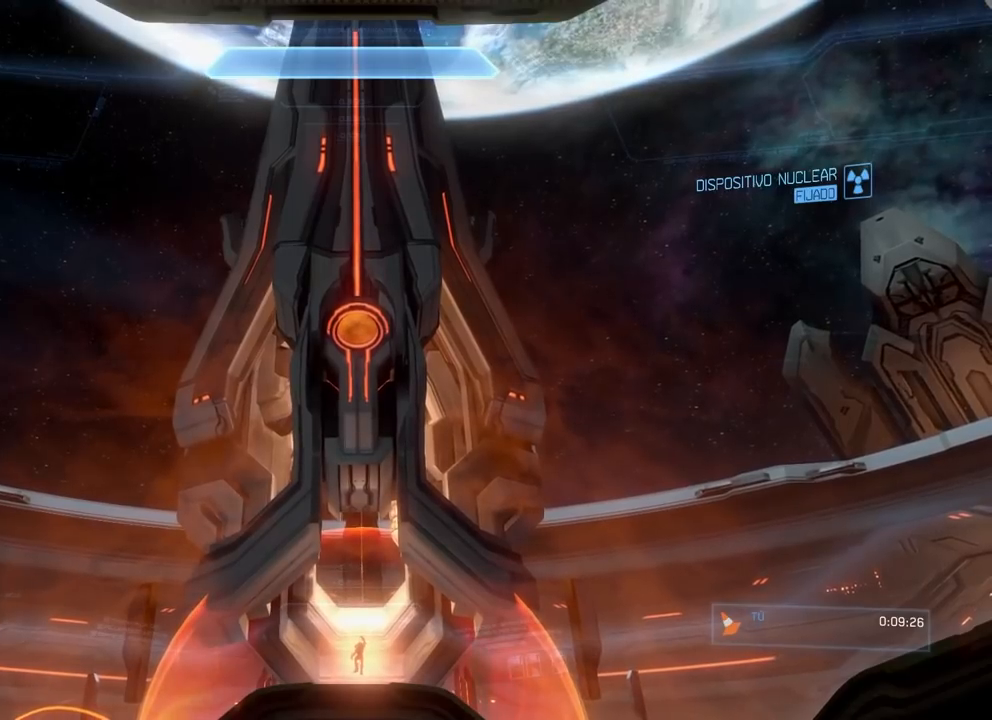
{"buttons": [], "left_stick": "center", "right_stick": "up", "events": []}
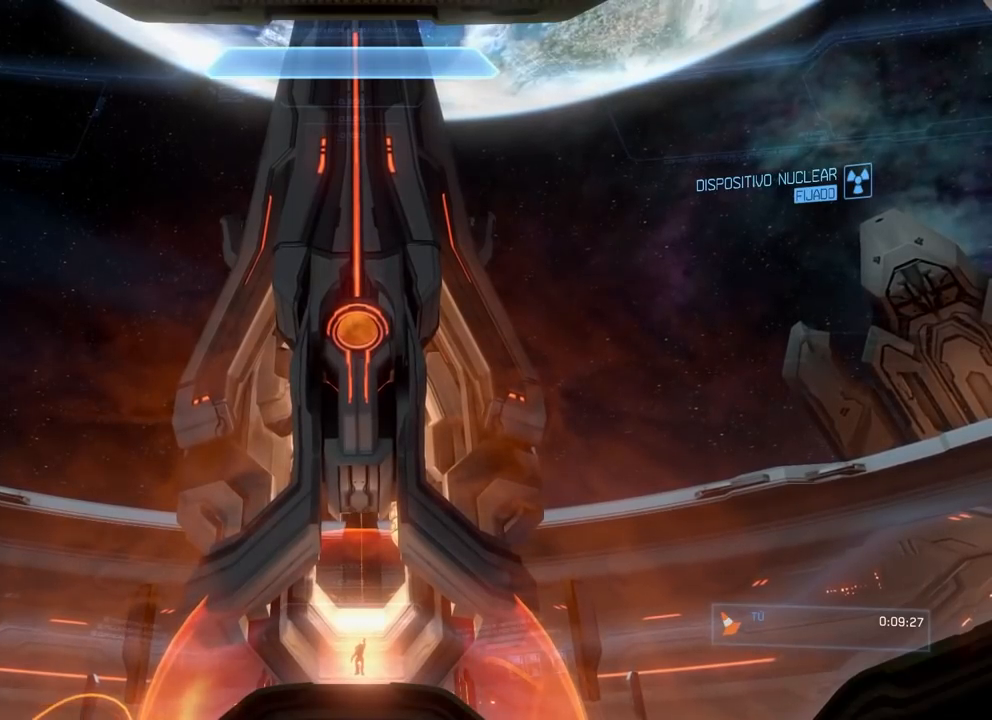
{"buttons": [], "left_stick": "center", "right_stick": "up", "events": []}
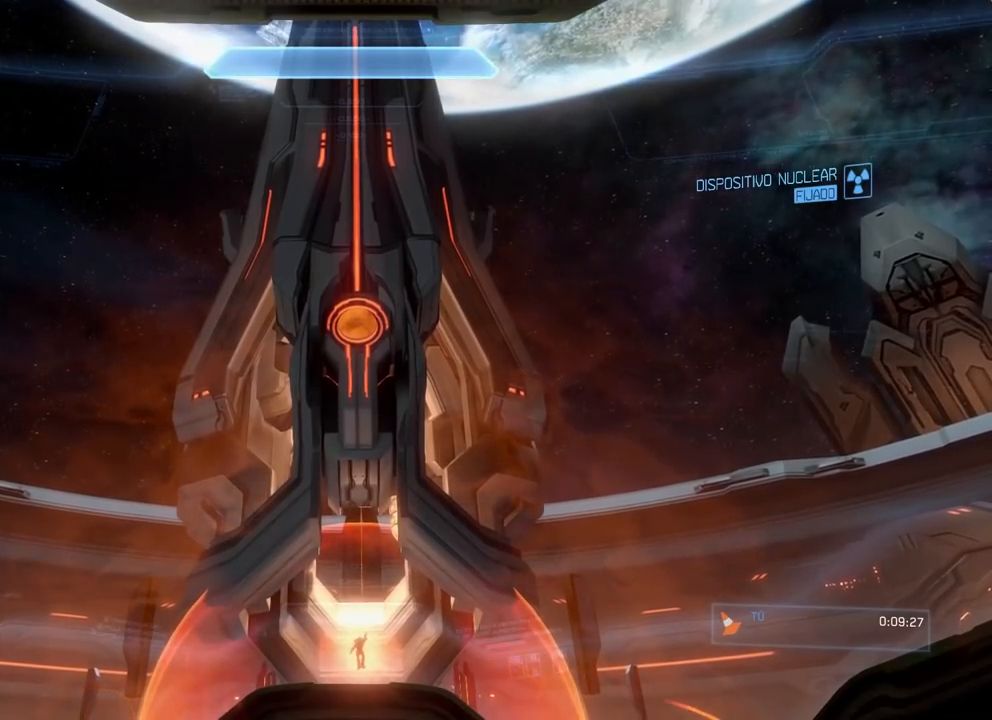
{"buttons": [], "left_stick": "center", "right_stick": "up", "events": []}
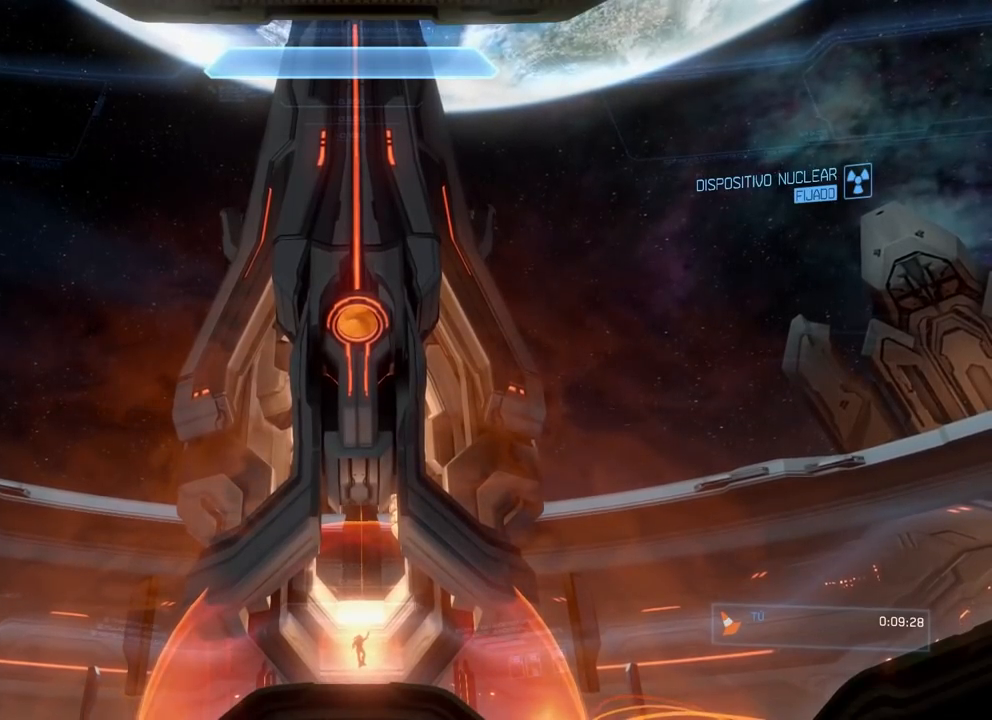
{"buttons": [], "left_stick": "center", "right_stick": "up", "events": []}
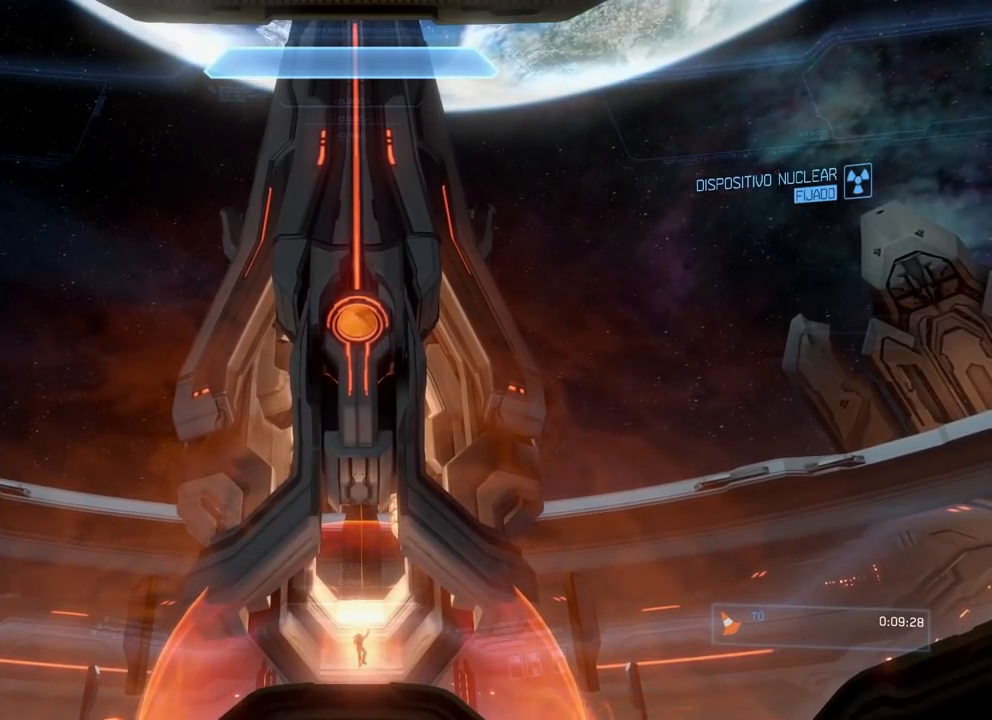
{"buttons": [], "left_stick": "center", "right_stick": "up", "events": []}
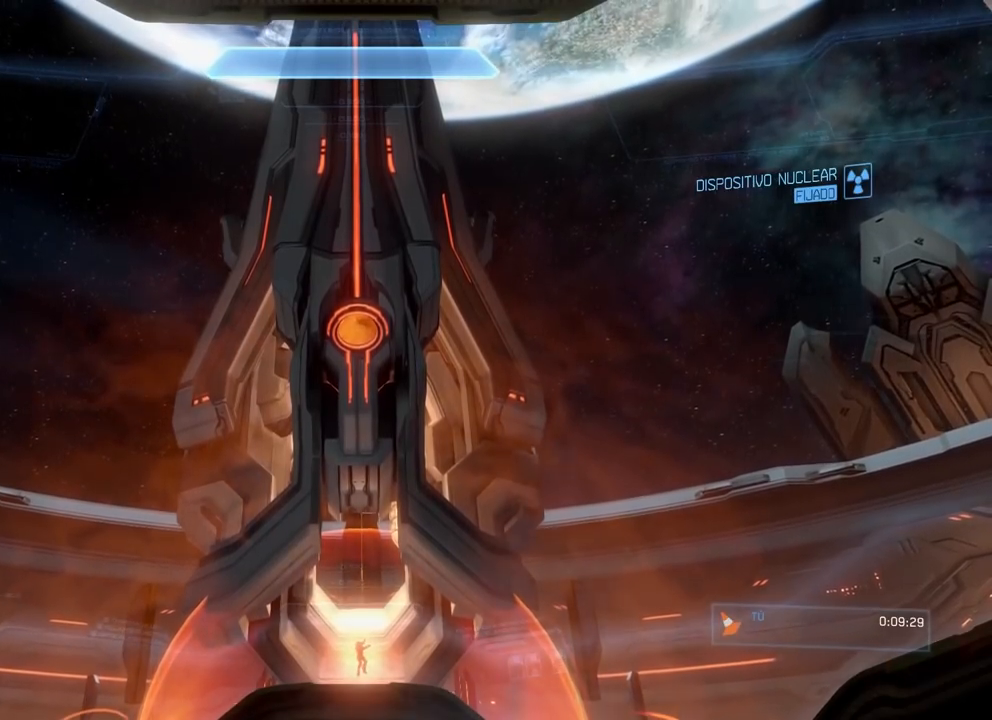
{"buttons": [], "left_stick": "center", "right_stick": "up", "events": []}
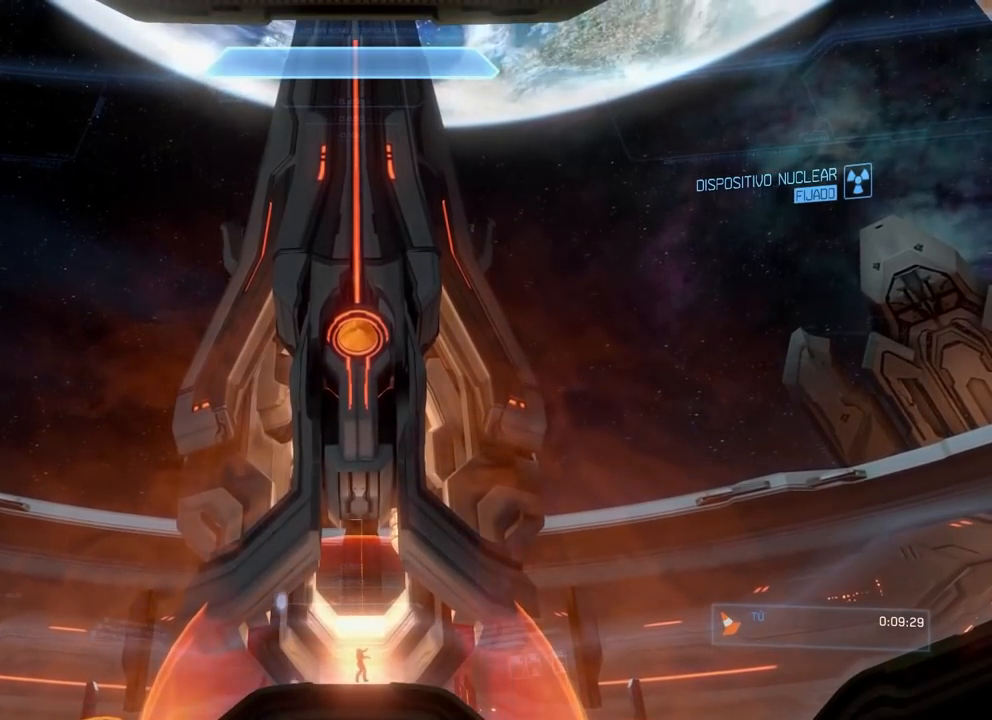
{"buttons": [], "left_stick": "center", "right_stick": "up", "events": []}